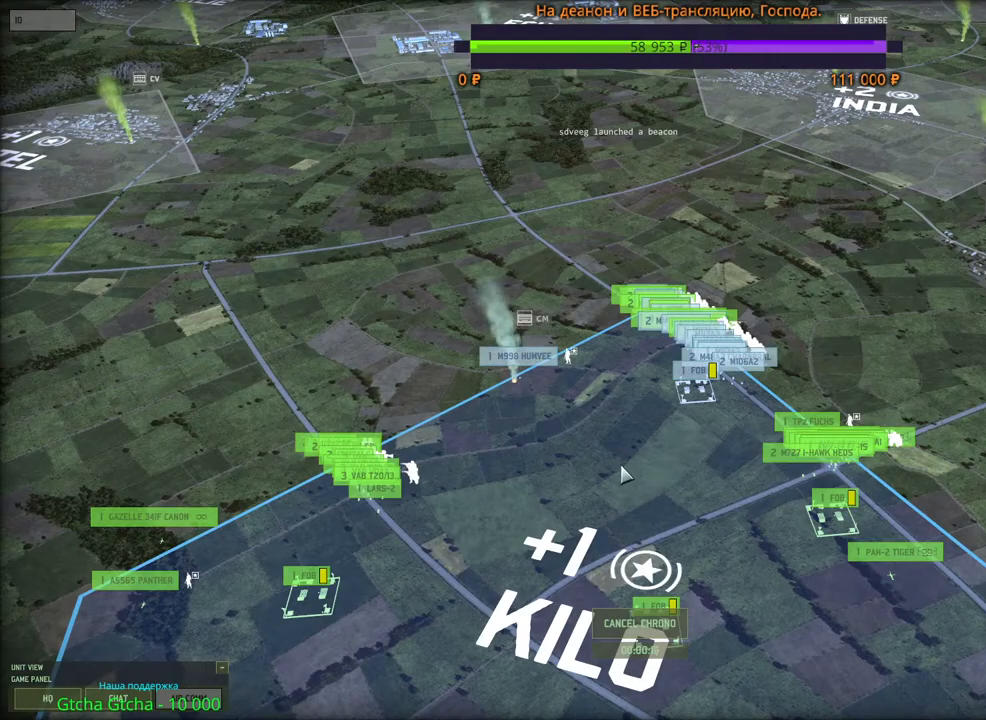
Gameplay with keyboard and mouse; each line is a JSON object with the keys and mouse buttons held at the frame after it. "events" lists presses ("down") and releases ("up") of "1", "2", "3", "4", "5", "6", "a", "alt", "b", "c", "caps_lock", "ctrl", "d", "e", "escape", "f", "f1", "f2", "f3", "f4", "f5", "f6", "g", "h", "n", "q", "r", "s", "shift", "space", "super", "t", "tab", "tilde", "v", "w", "x", "y", "z", "mouse_left", "mouse_wheel", "mouse_right", "mouse_mb4" and "mouse_mb5" between this image and that frame as [ms after this image, input, new state], when the widget could be followed in between. "mouse_left", "mouse_wheel", "mouse_right", "mouse_mb4", "mouse_mb5" = the "left", "wheel", "right", "mb4", "mb5" buttons of the "mouse" list. No other keys are recorded. "wheel" means that the mouse wheel is clicked or scrolled. Mouse movement is not recorded.
{"keys": [], "mouse": ["wheel"], "events": [[316, "mouse_wheel", "down"]]}
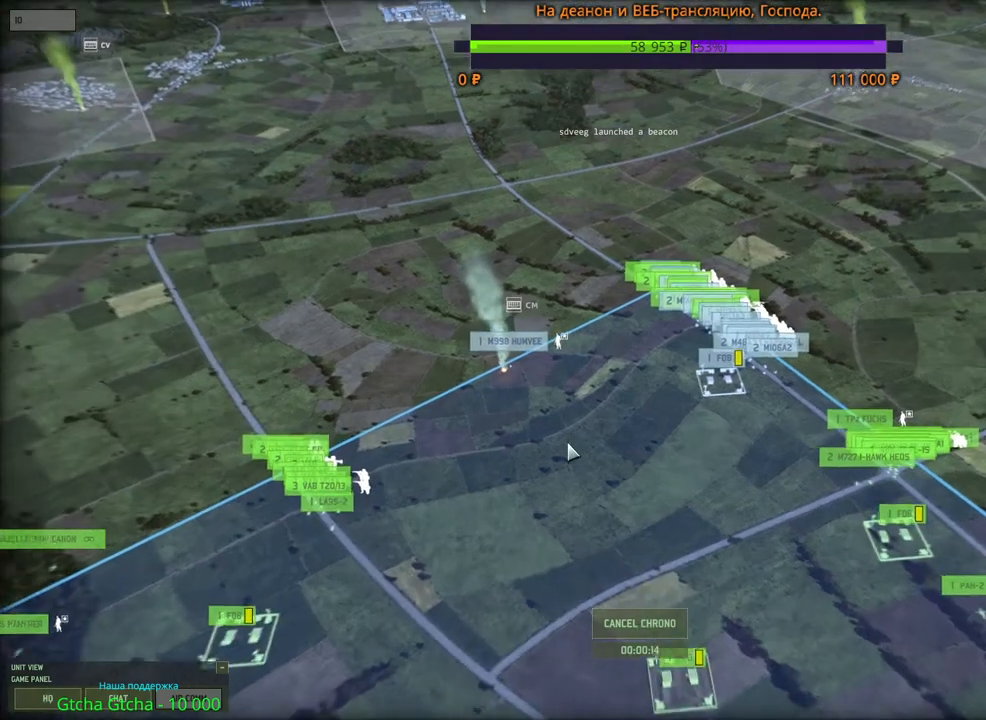
{"keys": [], "mouse": [], "events": [[200, "mouse_wheel", "up"]]}
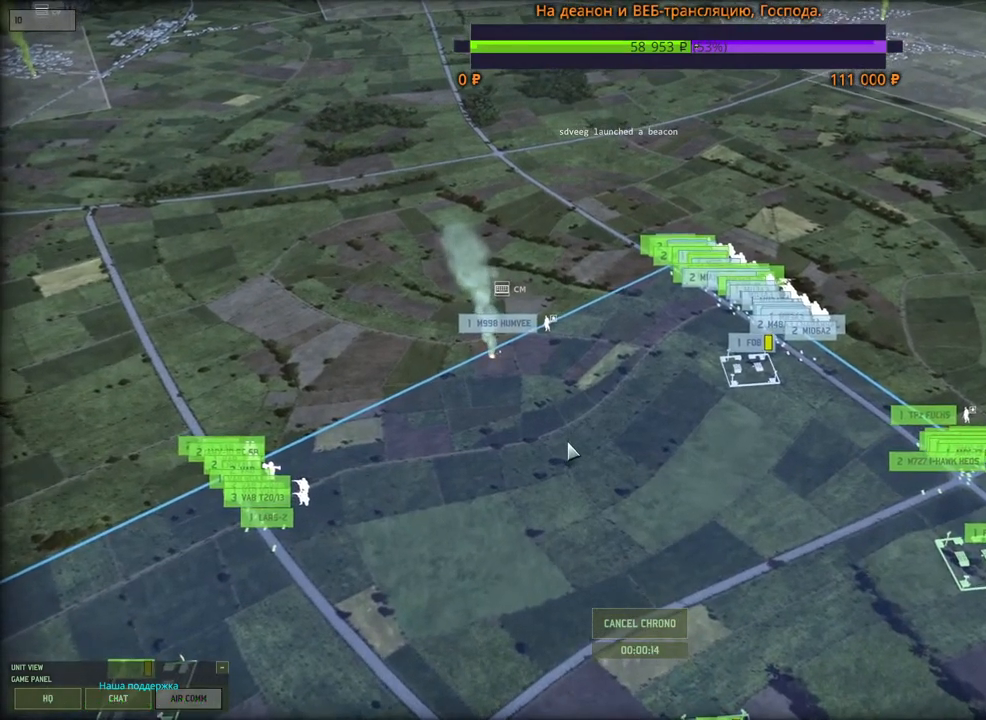
{"keys": [], "mouse": [], "events": []}
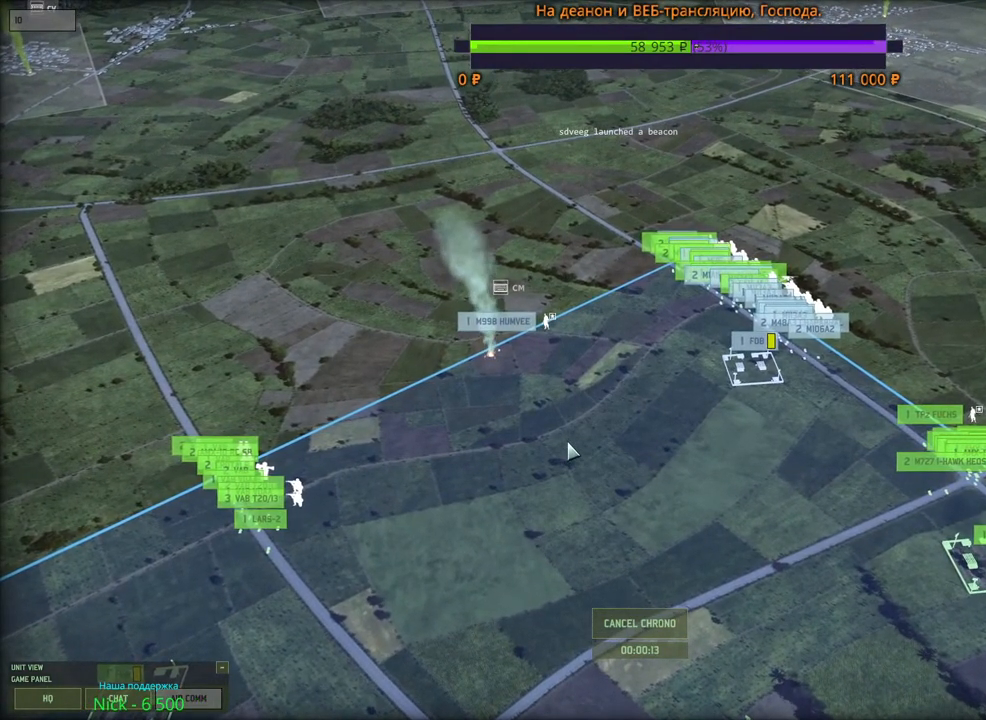
{"keys": [], "mouse": [], "events": []}
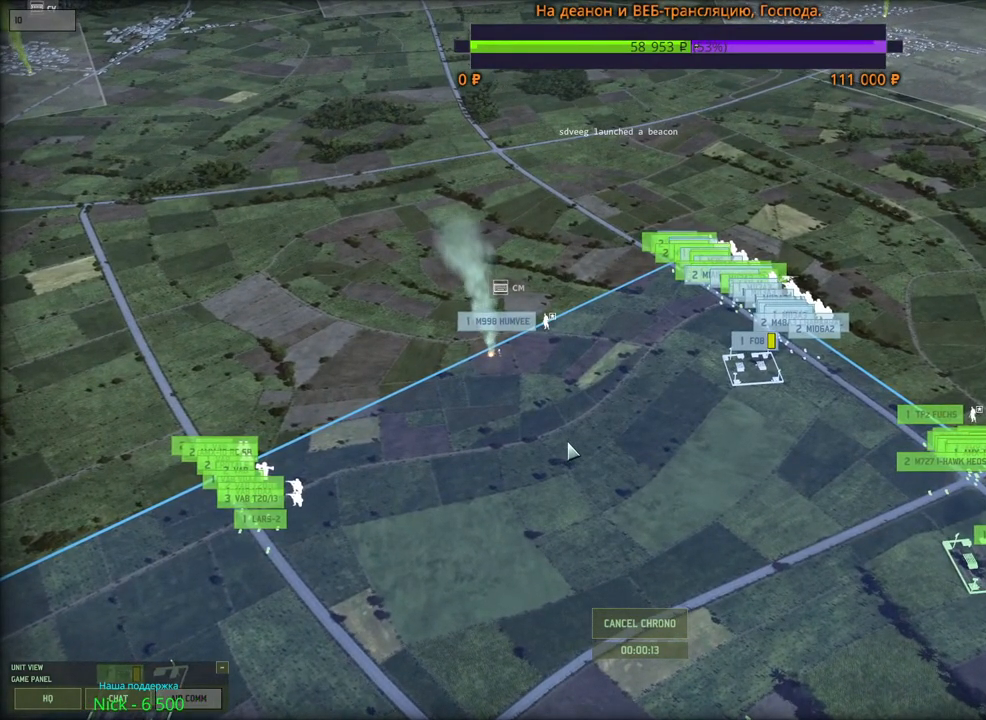
{"keys": [], "mouse": [], "events": [[83, "mouse_wheel", "down"], [283, "mouse_wheel", "up"]]}
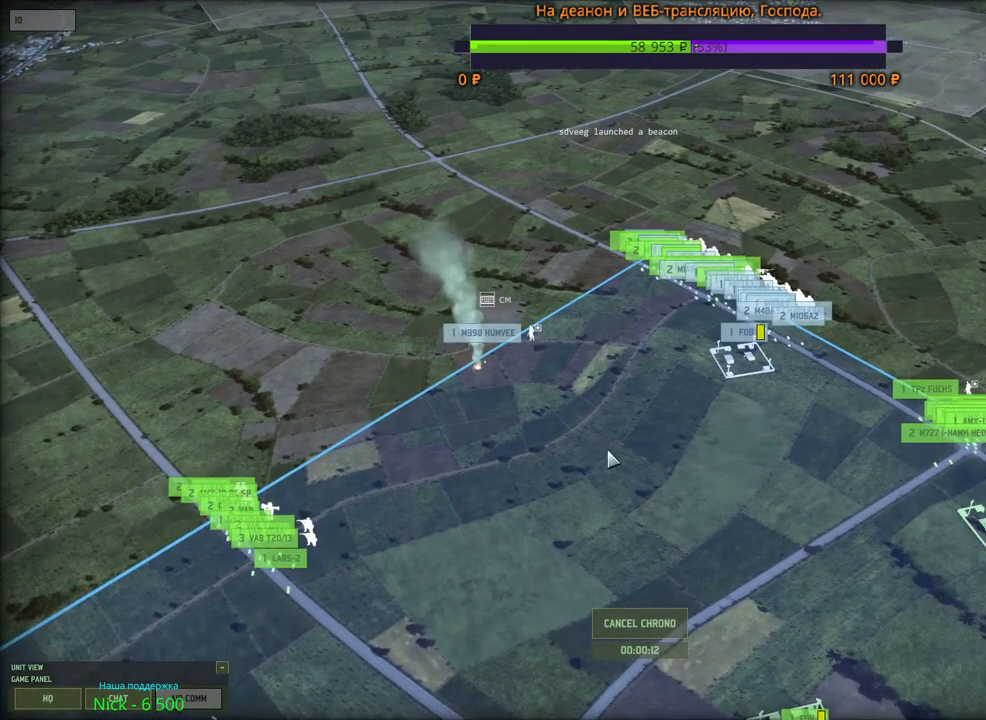
{"keys": [], "mouse": [], "events": [[350, "w", "down"], [500, "w", "up"]]}
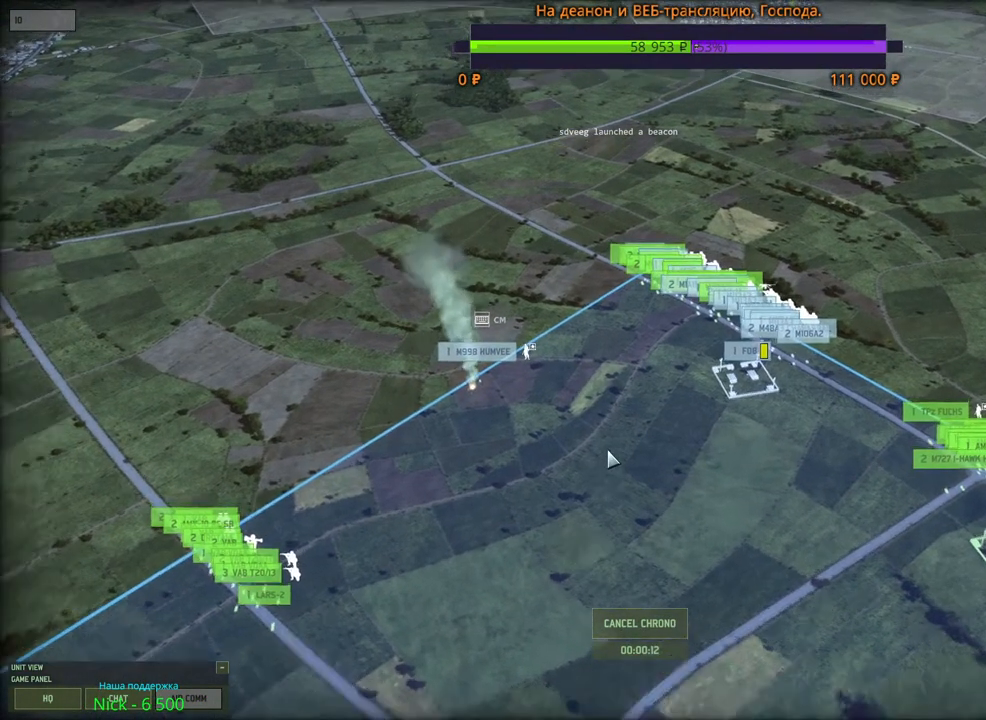
{"keys": [], "mouse": ["wheel"], "events": [[333, "d", "down"], [433, "mouse_wheel", "down"], [466, "d", "up"]]}
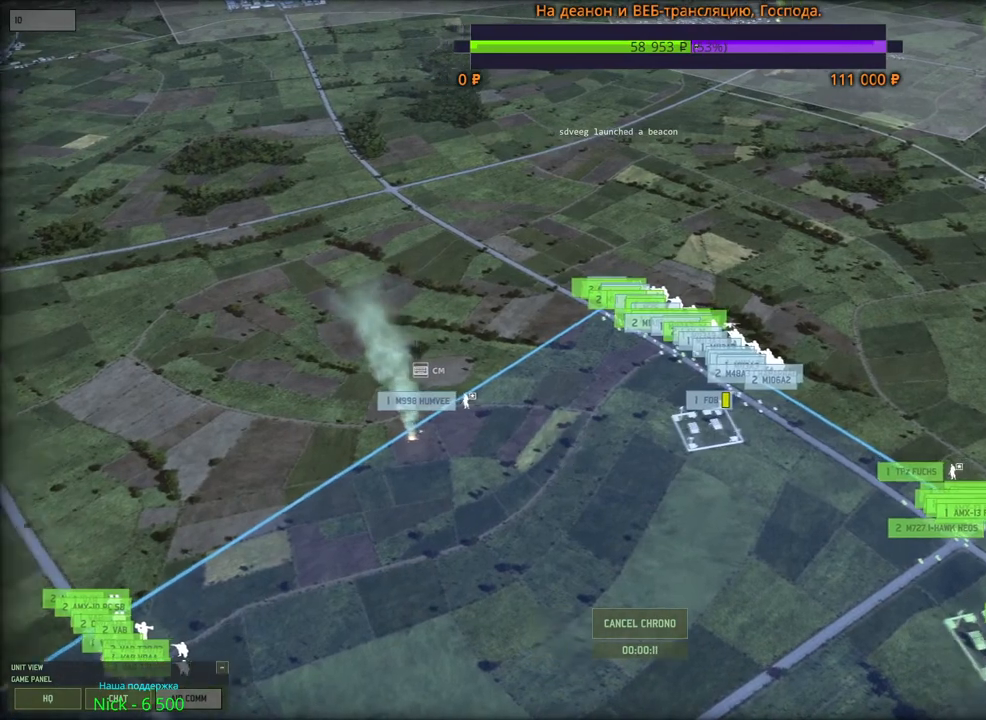
{"keys": [], "mouse": [], "events": [[216, "mouse_wheel", "up"]]}
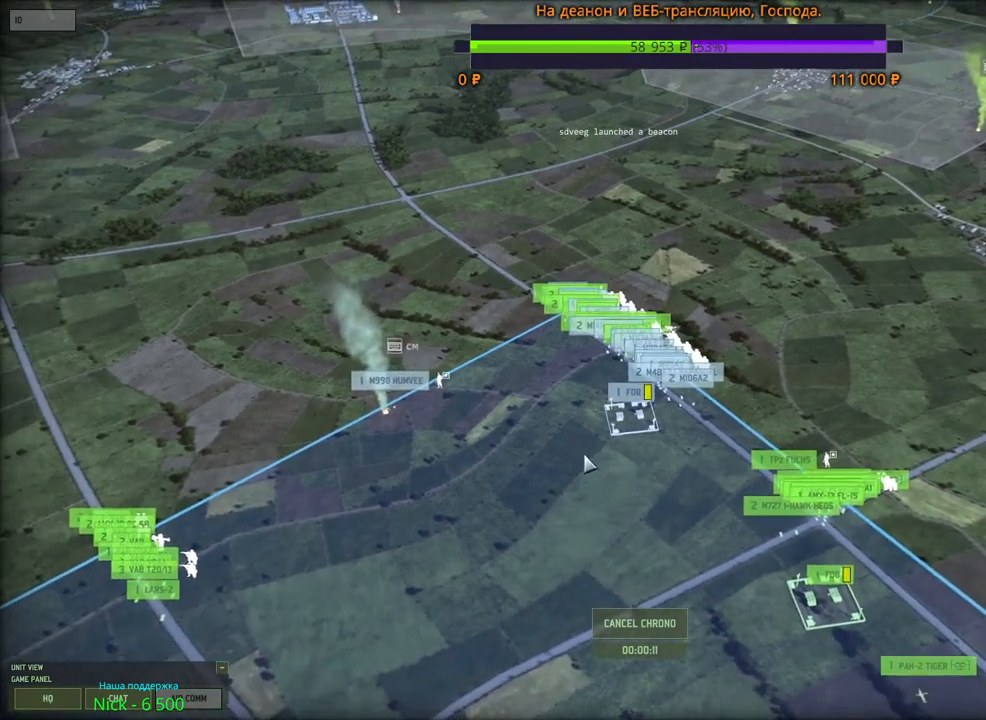
{"keys": [], "mouse": [], "events": []}
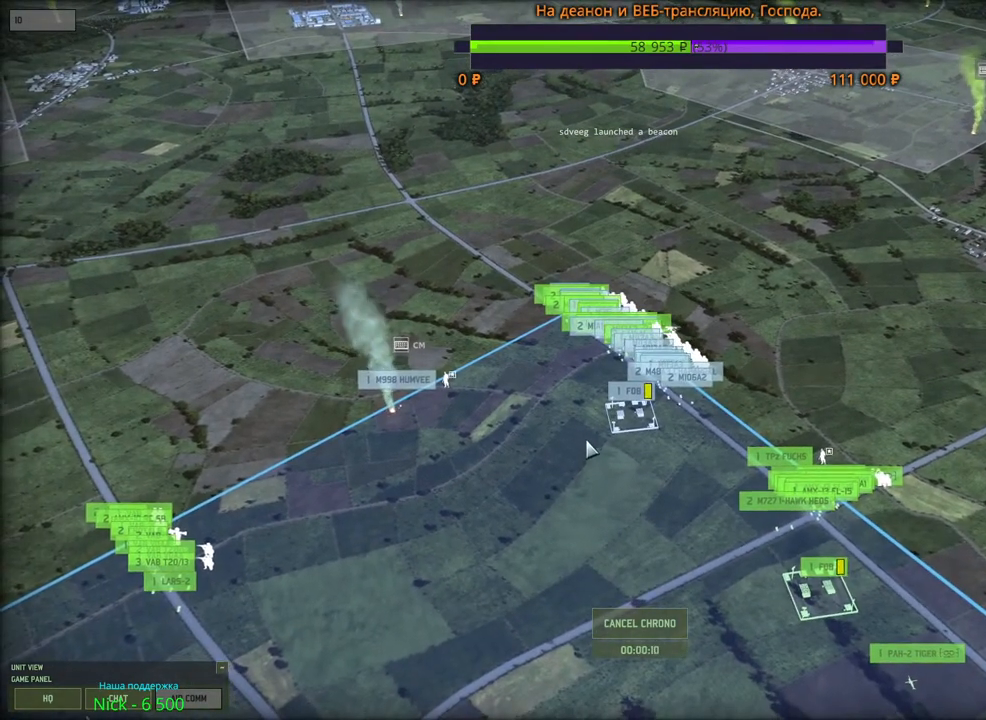
{"keys": [], "mouse": ["wheel"], "events": [[400, "mouse_wheel", "down"]]}
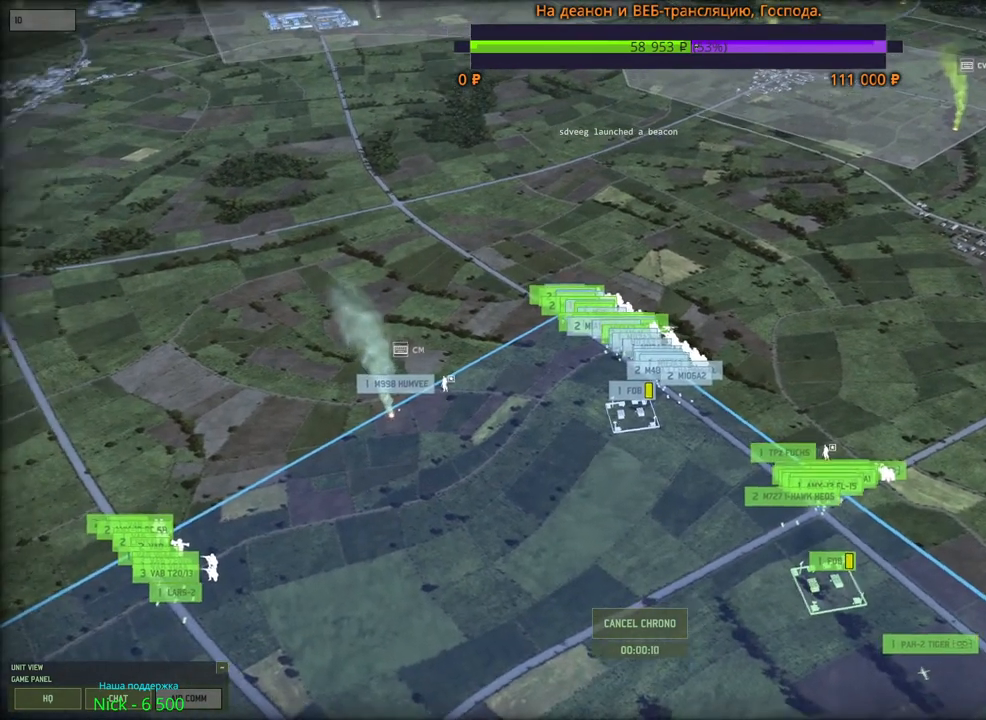
{"keys": [], "mouse": [], "events": [[83, "mouse_wheel", "up"]]}
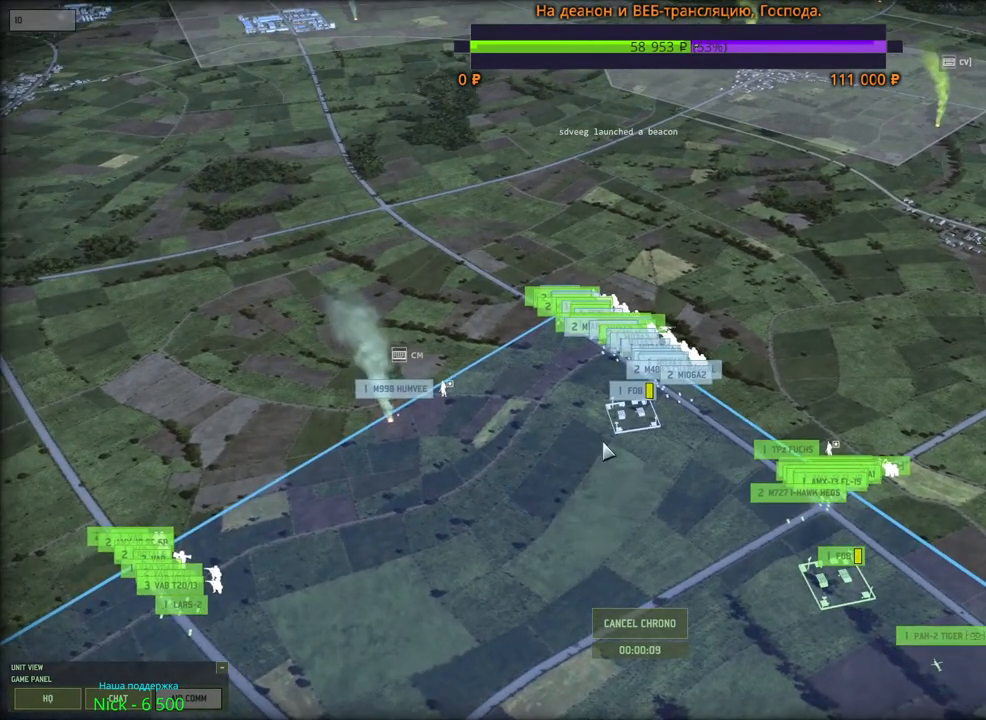
{"keys": [], "mouse": [], "events": []}
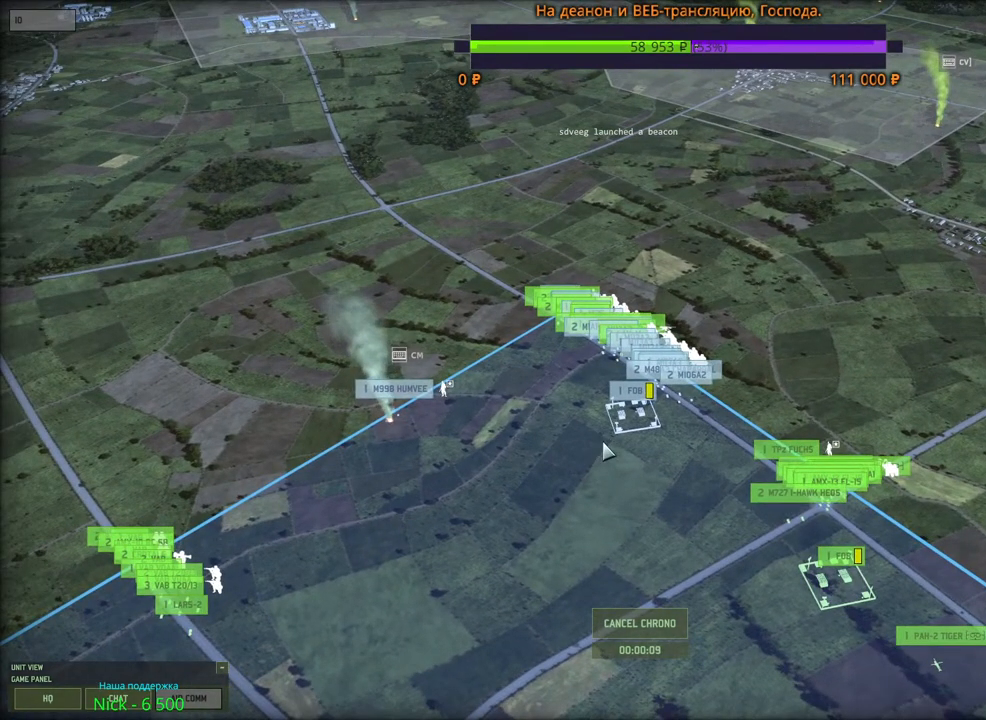
{"keys": [], "mouse": [], "events": []}
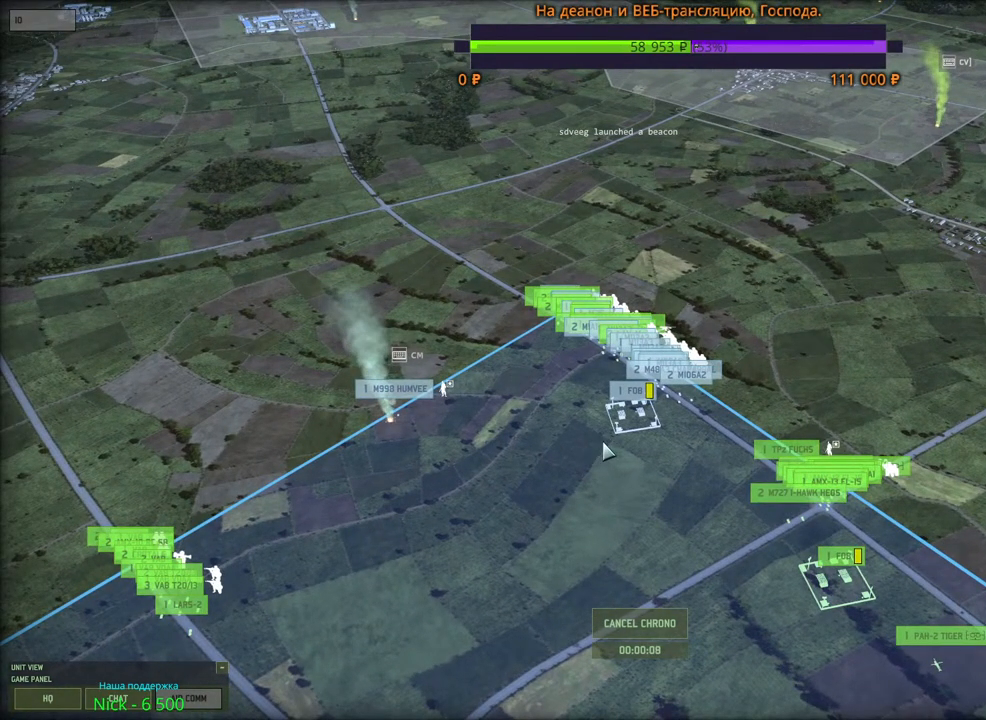
{"keys": [], "mouse": [], "events": [[216, "a", "down"], [216, "w", "down"], [333, "a", "up"], [333, "w", "up"]]}
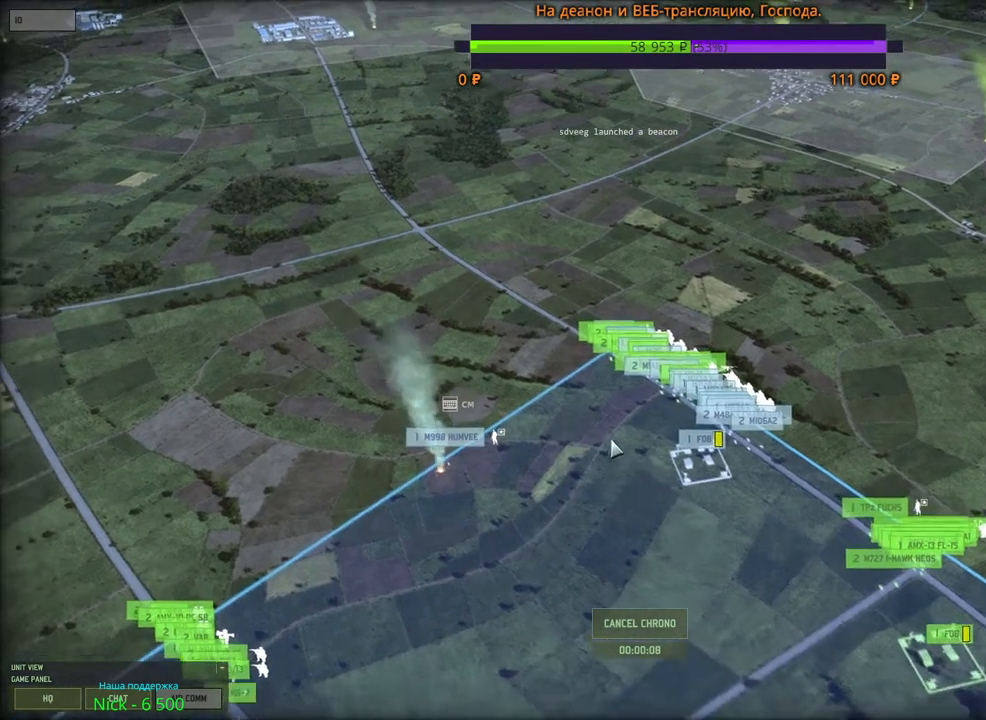
{"keys": [], "mouse": [], "events": []}
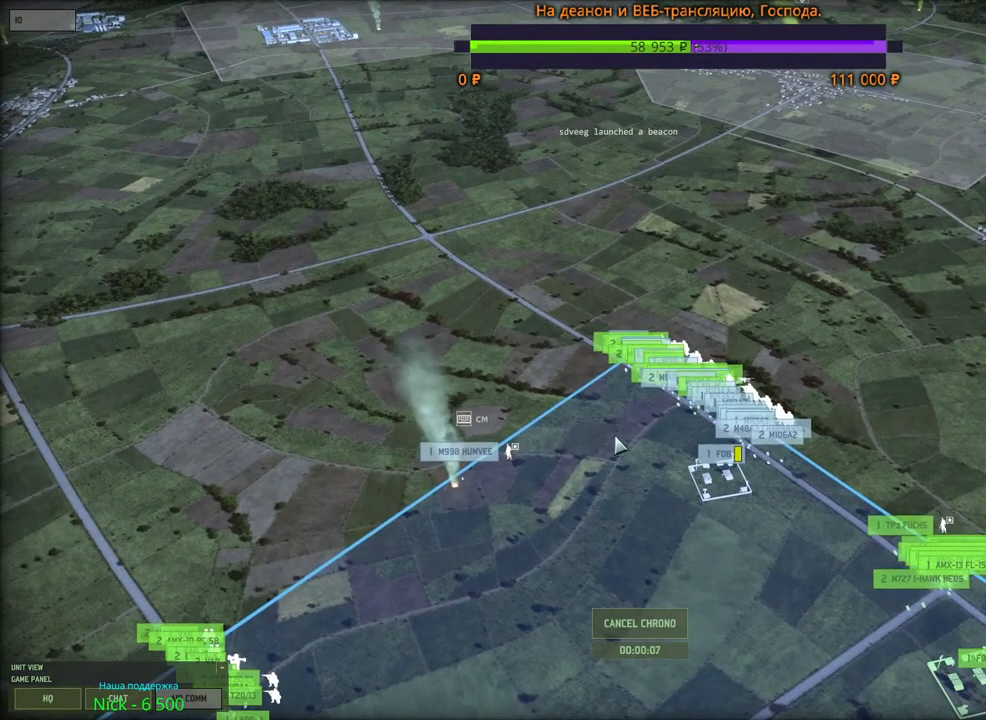
{"keys": [], "mouse": [], "events": []}
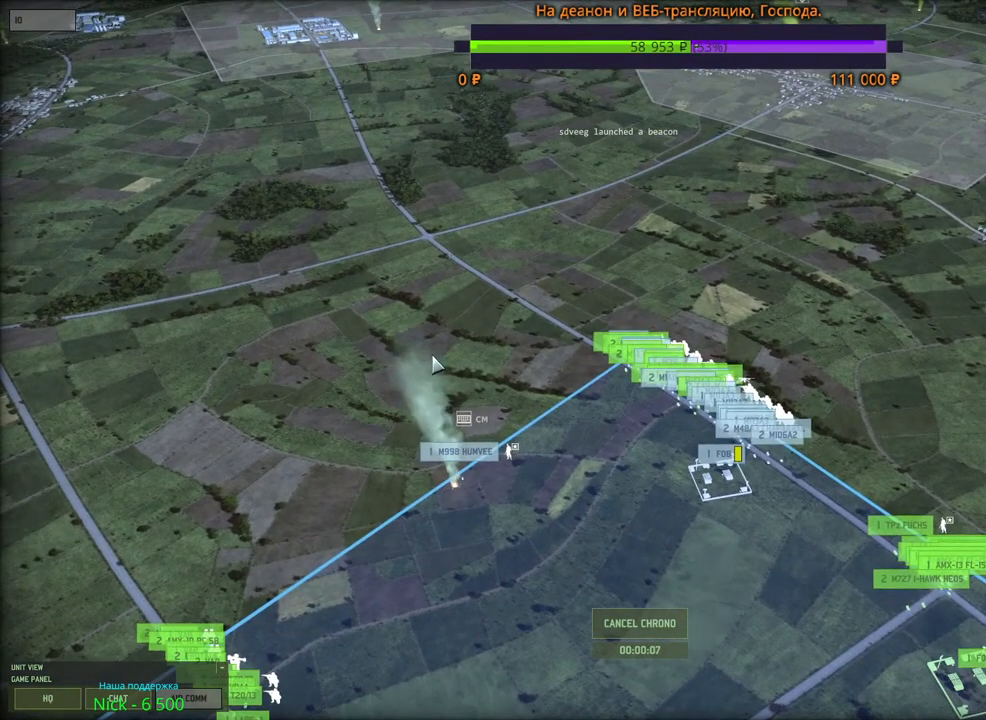
{"keys": [], "mouse": [], "events": [[100, "s", "down"], [233, "s", "up"]]}
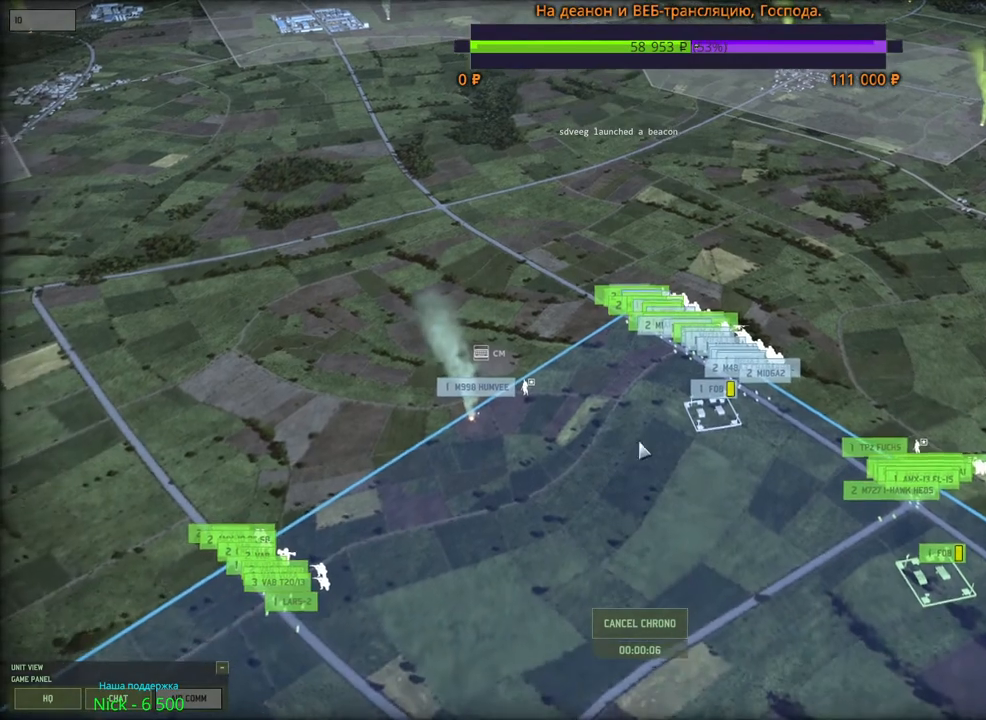
{"keys": [], "mouse": [], "events": [[100, "d", "down"], [133, "mouse_wheel", "down"], [233, "d", "up"], [416, "mouse_wheel", "up"]]}
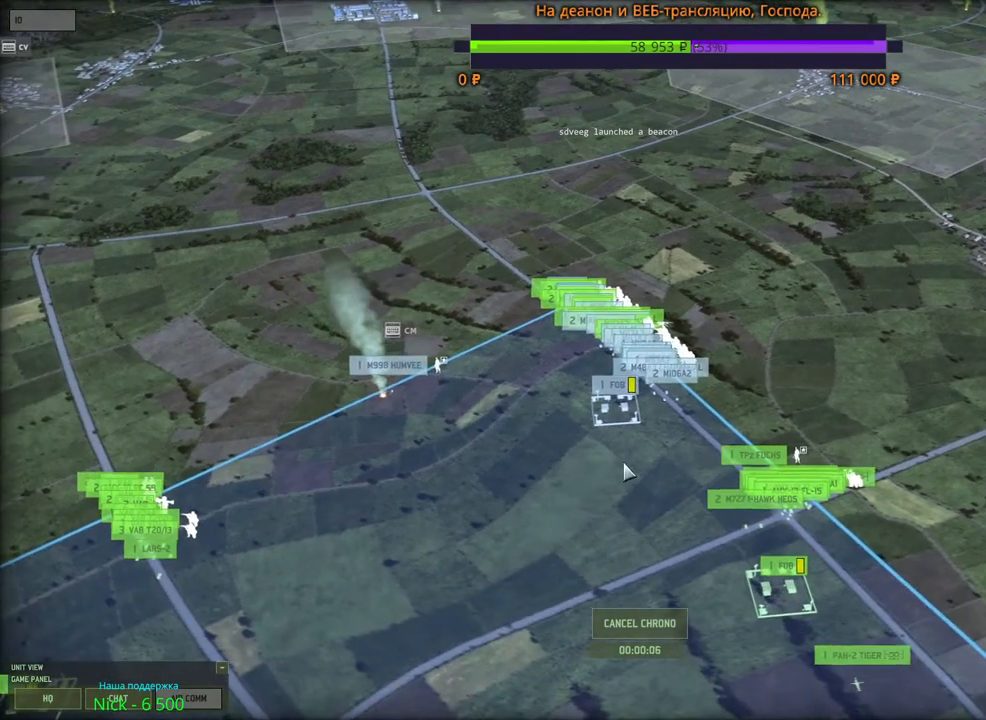
{"keys": ["w"], "mouse": ["wheel"], "events": [[416, "mouse_wheel", "down"], [500, "w", "down"]]}
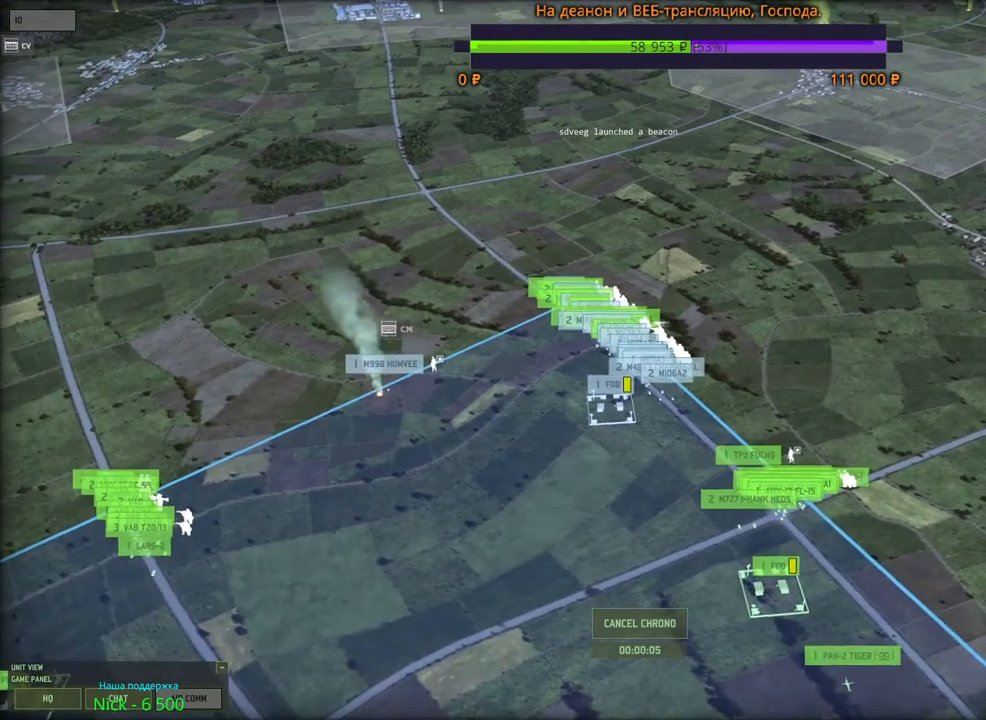
{"keys": ["w"], "mouse": [], "events": [[83, "w", "up"], [200, "mouse_wheel", "up"], [416, "w", "down"]]}
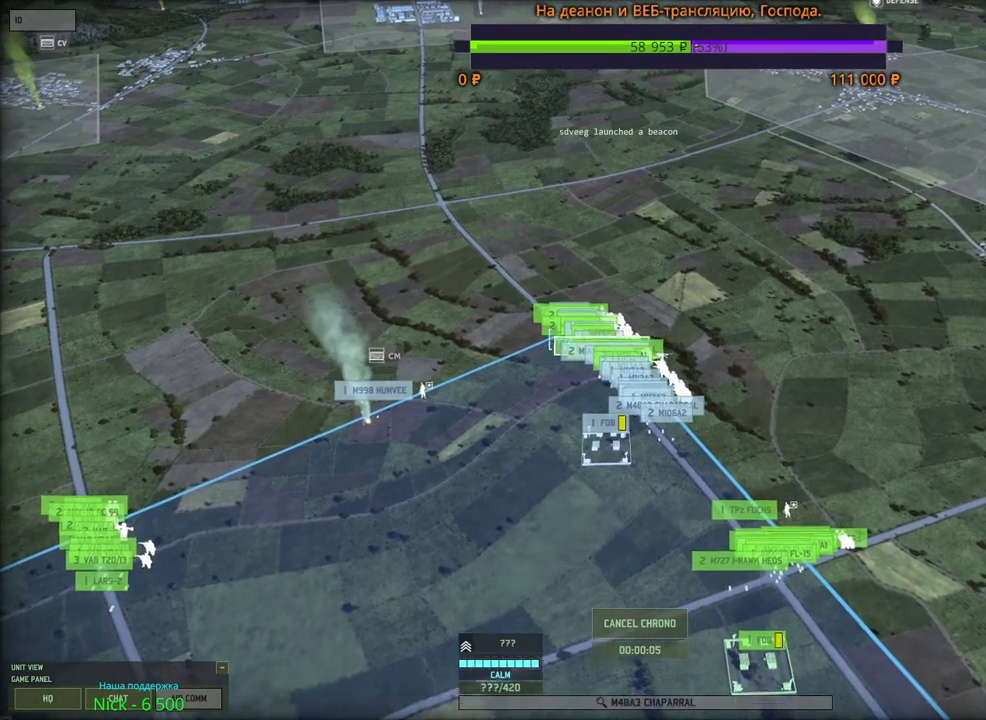
{"keys": [], "mouse": [], "events": [[16, "w", "up"]]}
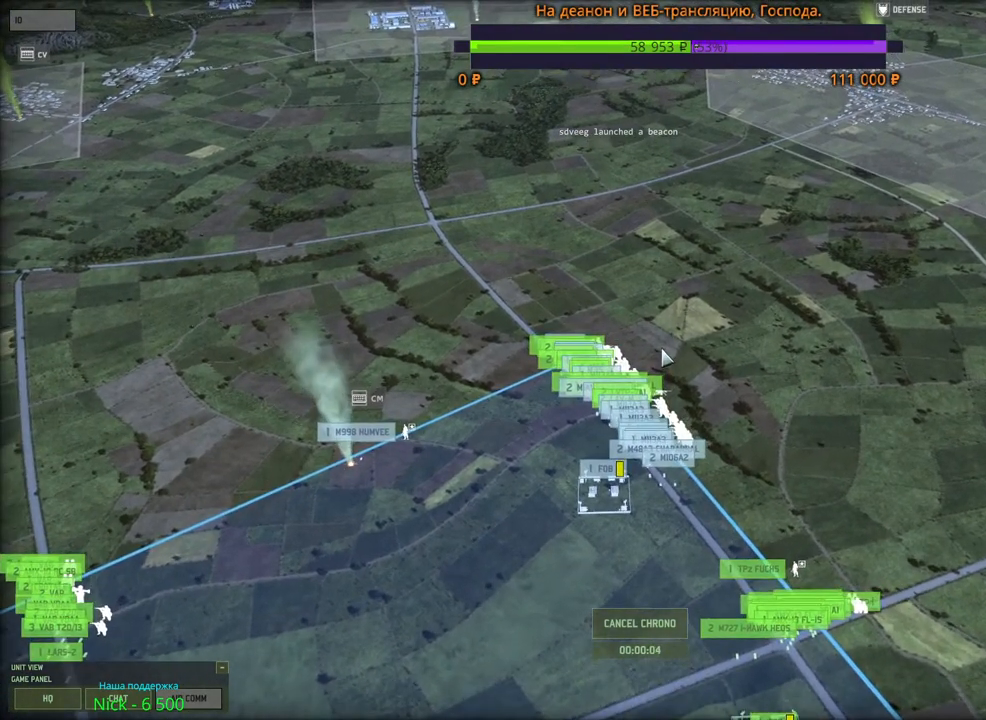
{"keys": [], "mouse": [], "events": []}
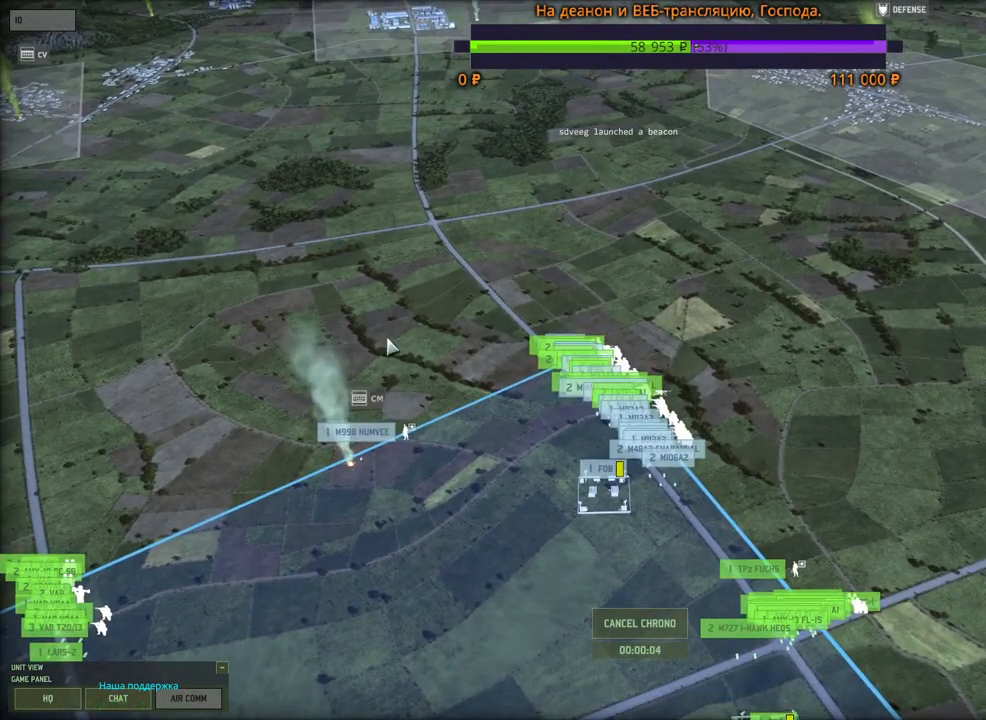
{"keys": [], "mouse": [], "events": []}
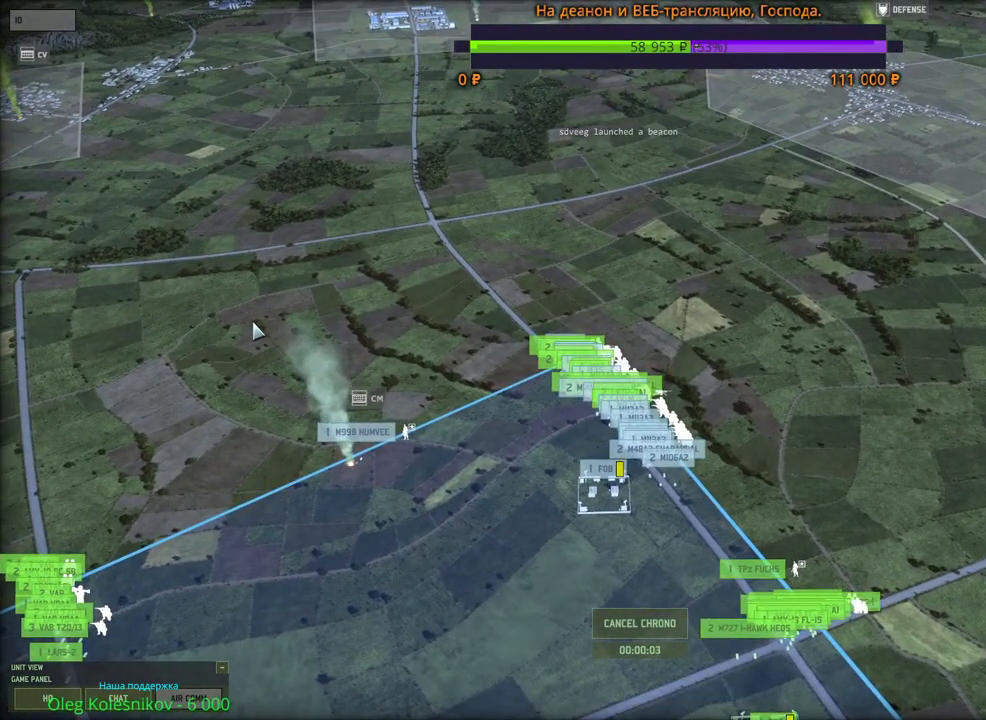
{"keys": [], "mouse": [], "events": []}
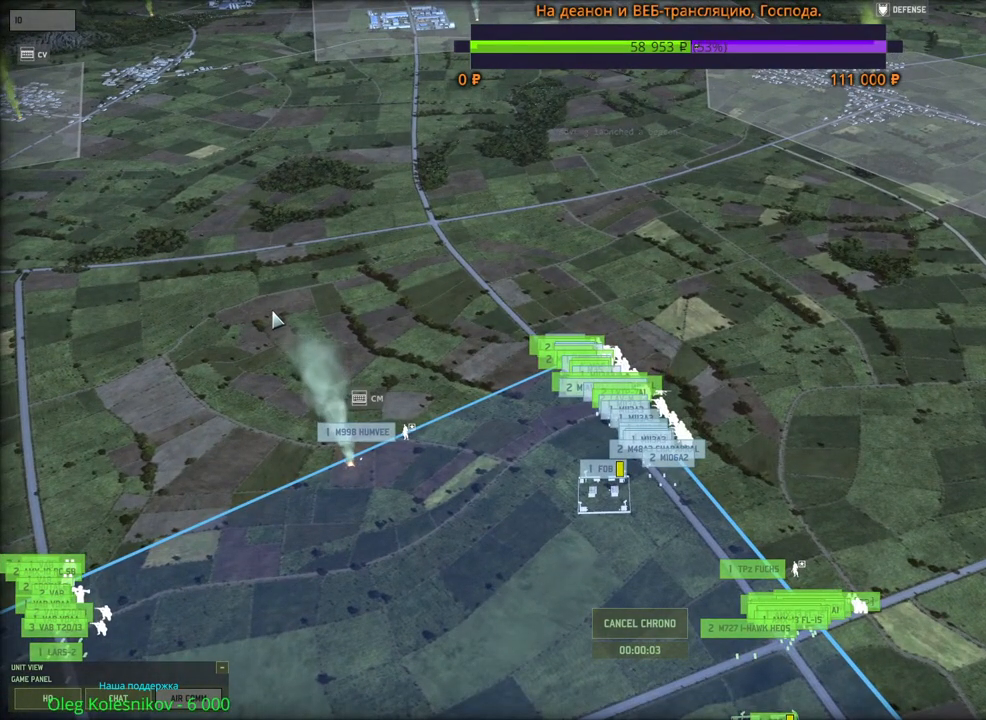
{"keys": [], "mouse": [], "events": []}
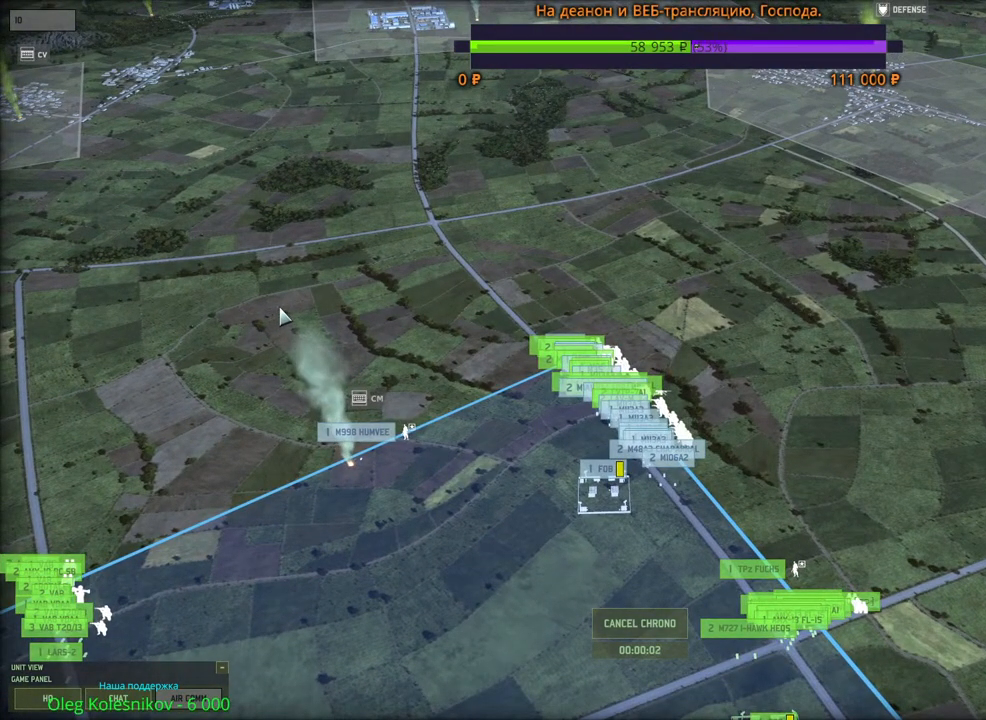
{"keys": [], "mouse": [], "events": [[383, "mouse_wheel", "down"], [400, "mouse_wheel", "up"], [433, "mouse_wheel", "down"], [483, "mouse_wheel", "up"]]}
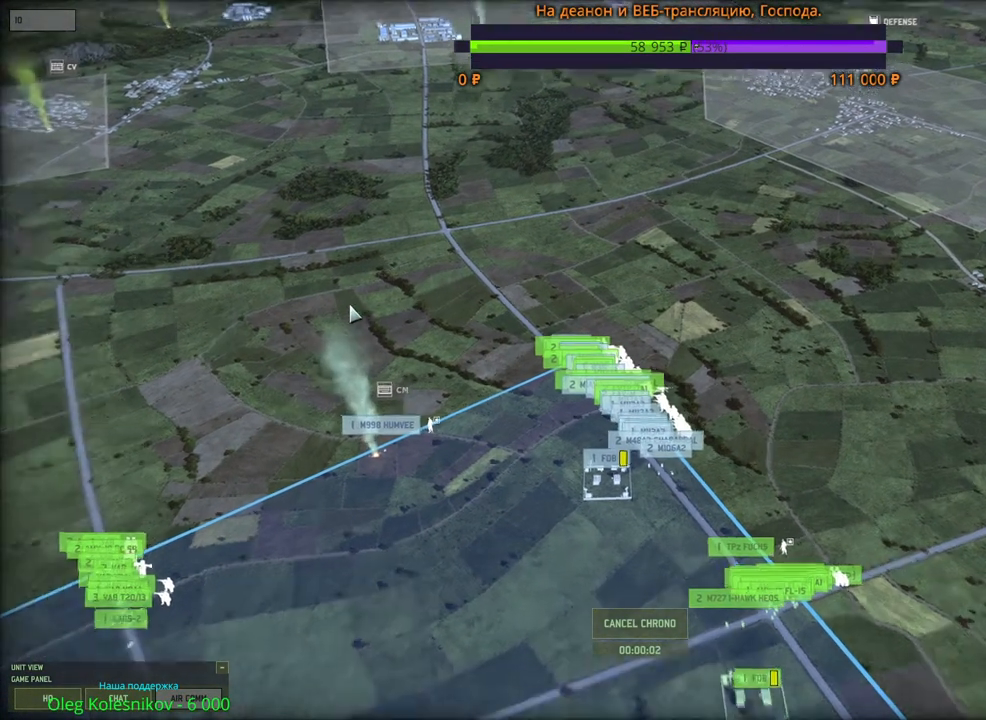
{"keys": [], "mouse": [], "events": [[200, "d", "down"], [283, "d", "up"]]}
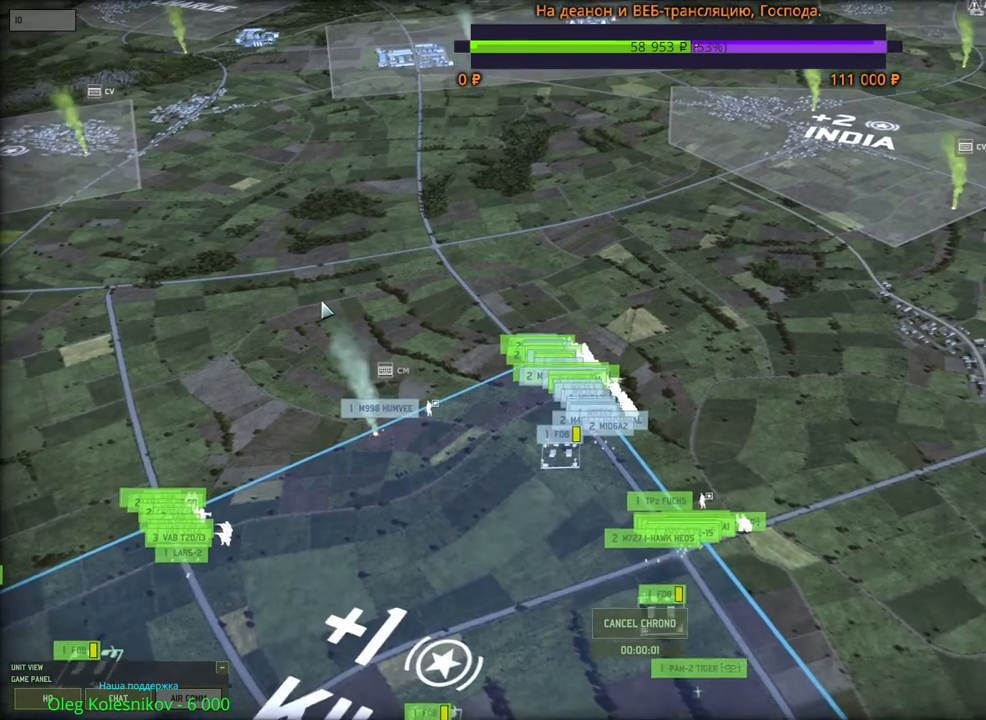
{"keys": [], "mouse": [], "events": [[300, "w", "down"], [416, "w", "up"]]}